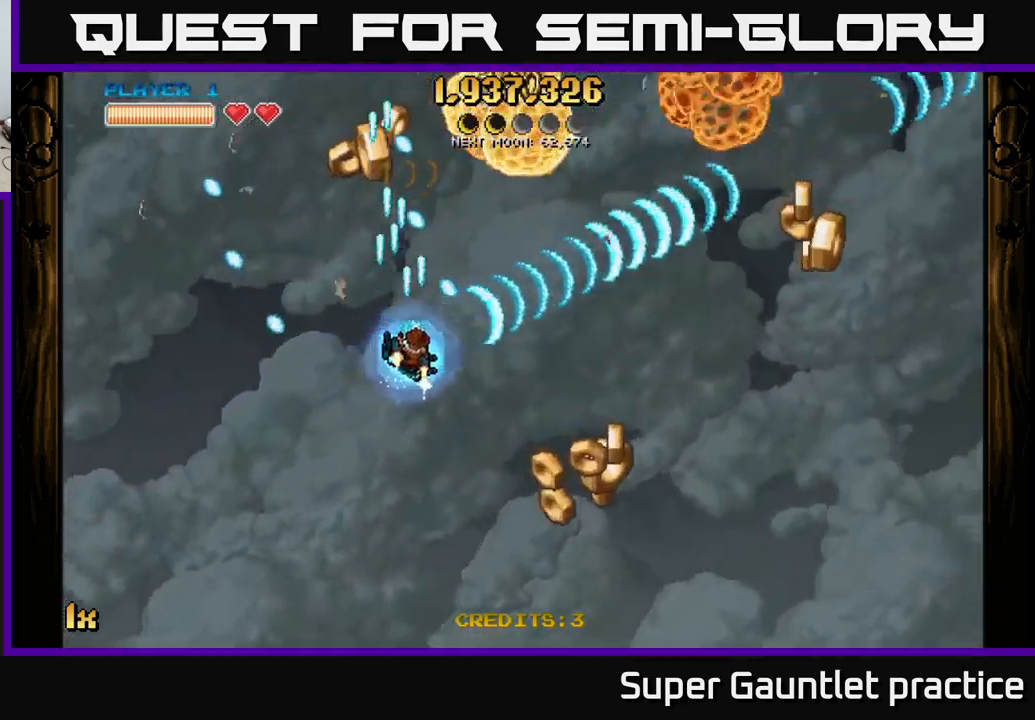
Gameplay with a controller (Xbox layout); each line is a JSON object with the inputs held at the frame after it. "events" lists button and stick changes between this image and that frame as [ms after this image, input, new state], when the widget could be followed in between. Not read: right_stick.
{"buttons": ["A", "X"], "left_stick": "up-right", "events": [[283, "left_stick", "up-left"], [383, "X", "down"], [467, "left_stick", "up-right"]]}
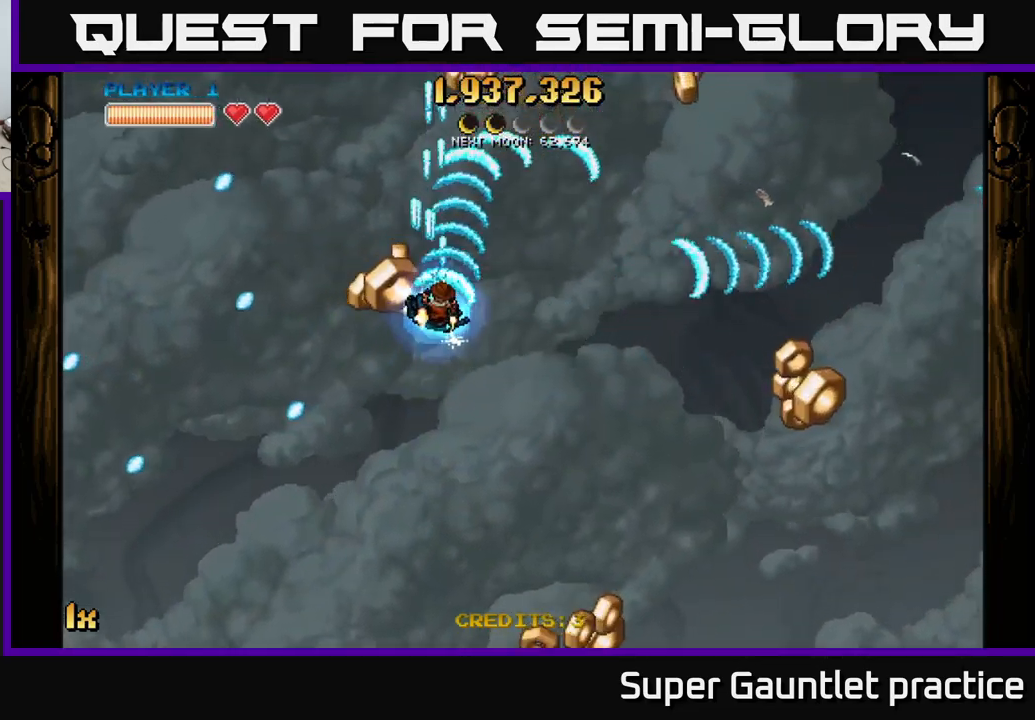
{"buttons": ["A"], "left_stick": "right", "events": [[50, "X", "up"], [250, "left_stick", "right"]]}
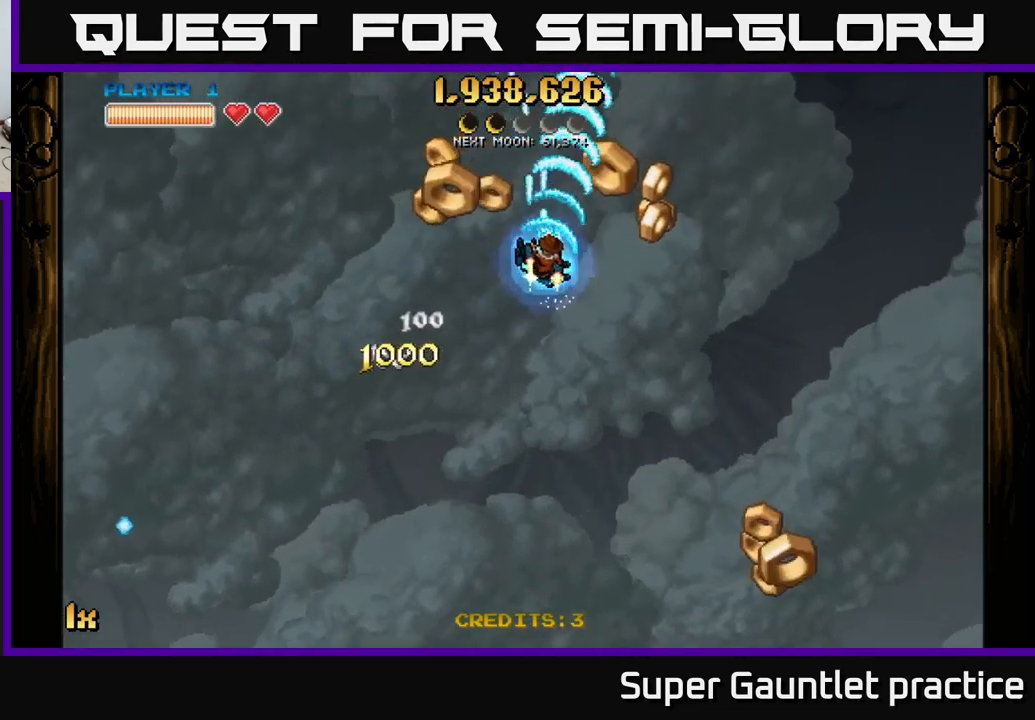
{"buttons": ["A"], "left_stick": "down-left", "events": [[183, "left_stick", "down-left"]]}
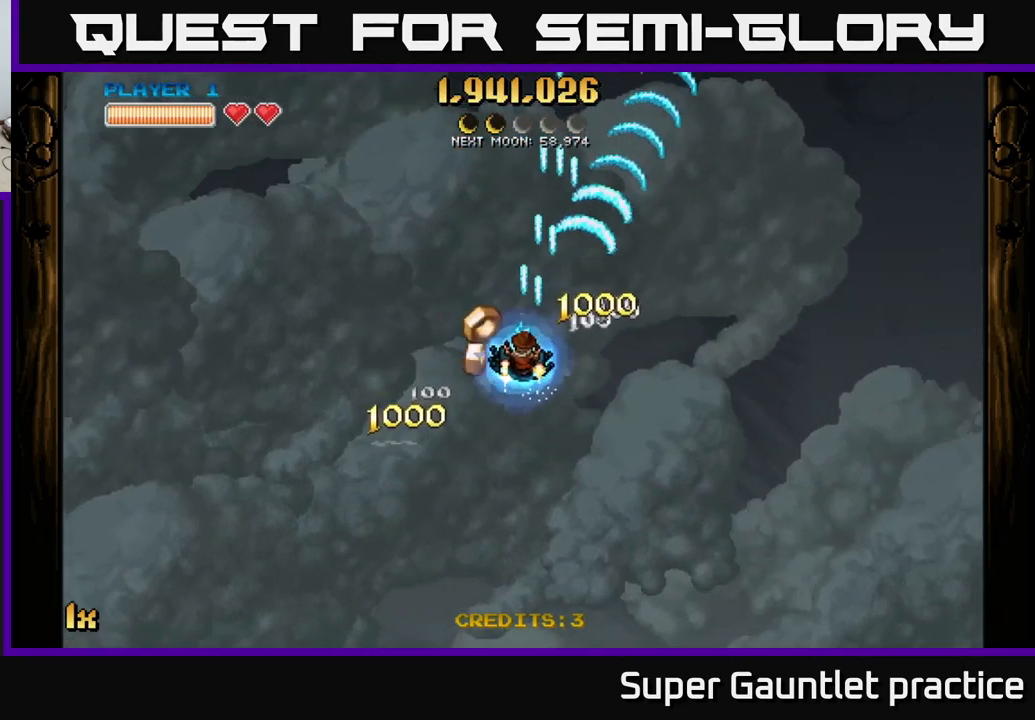
{"buttons": ["A"], "left_stick": "left", "events": [[467, "left_stick", "left"]]}
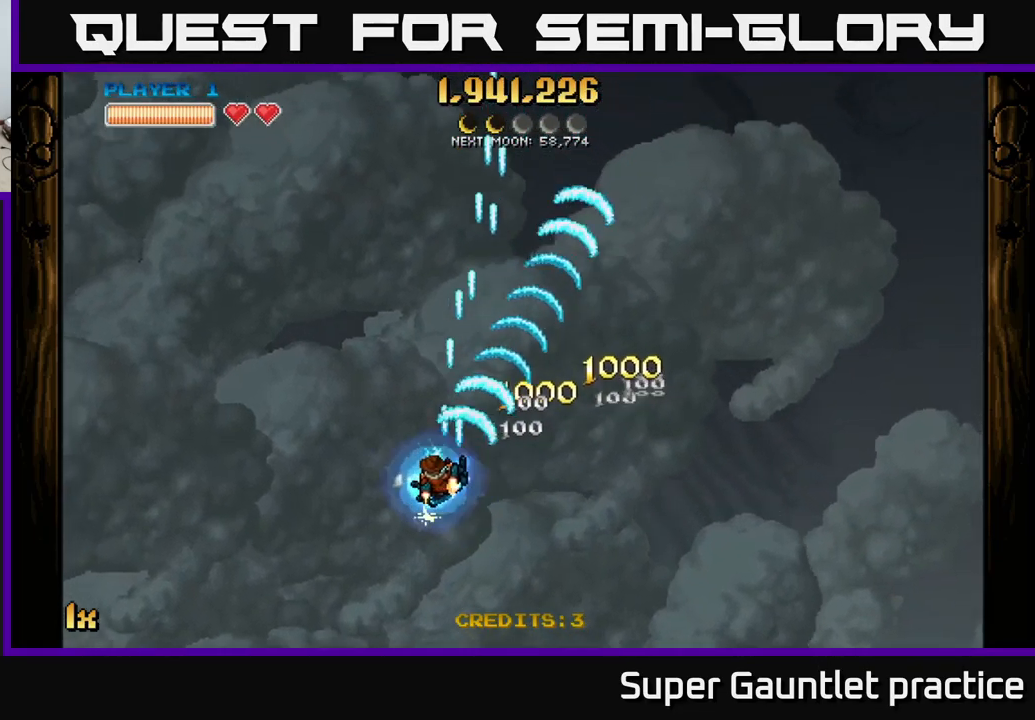
{"buttons": ["A"], "left_stick": "up-left", "events": [[167, "left_stick", "up-left"]]}
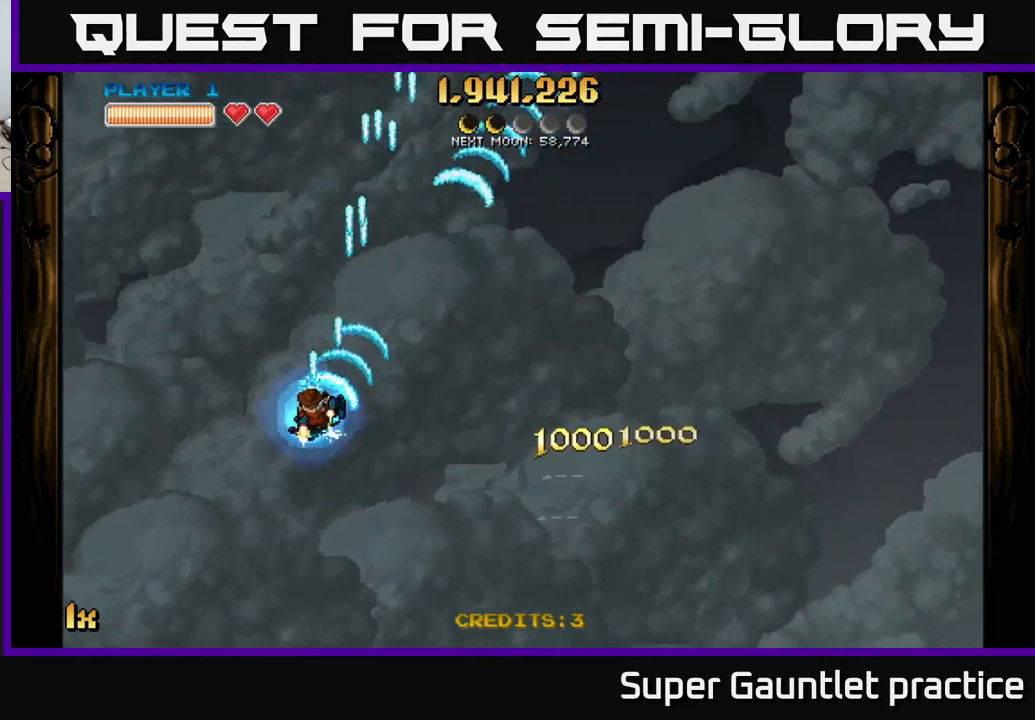
{"buttons": ["A"], "left_stick": "left", "events": [[467, "left_stick", "left"]]}
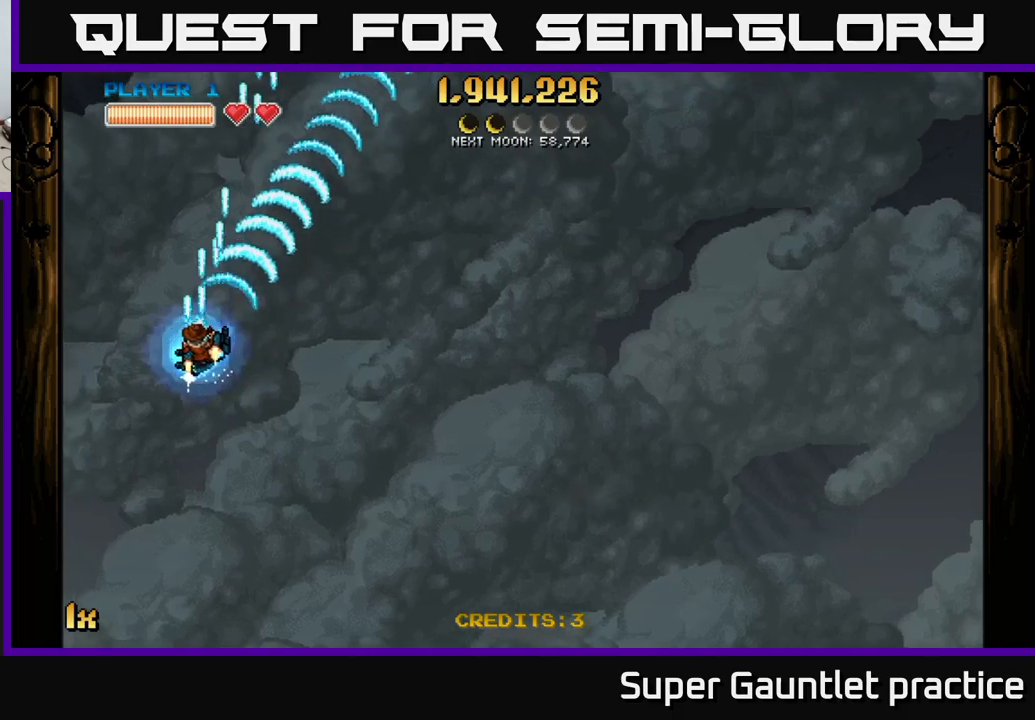
{"buttons": ["A"], "left_stick": "right", "events": [[17, "left_stick", "down-left"], [67, "left_stick", "down"], [284, "left_stick", "right"], [350, "X", "down"], [467, "X", "up"]]}
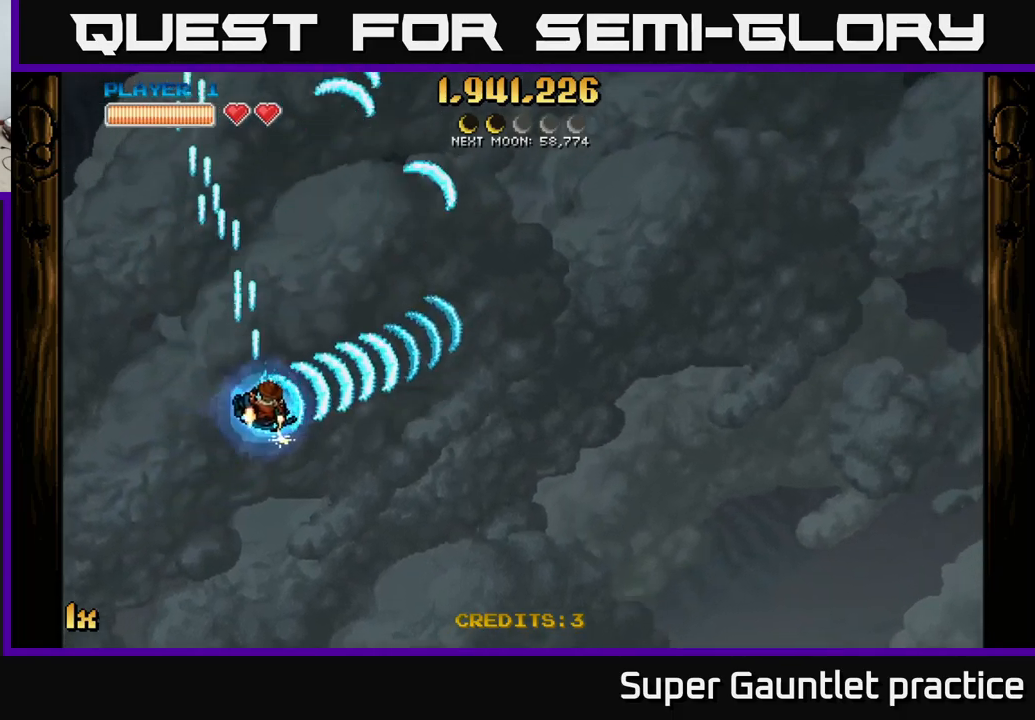
{"buttons": ["A"], "left_stick": "center", "events": [[150, "left_stick", "center"], [284, "left_stick", "up"], [484, "left_stick", "center"]]}
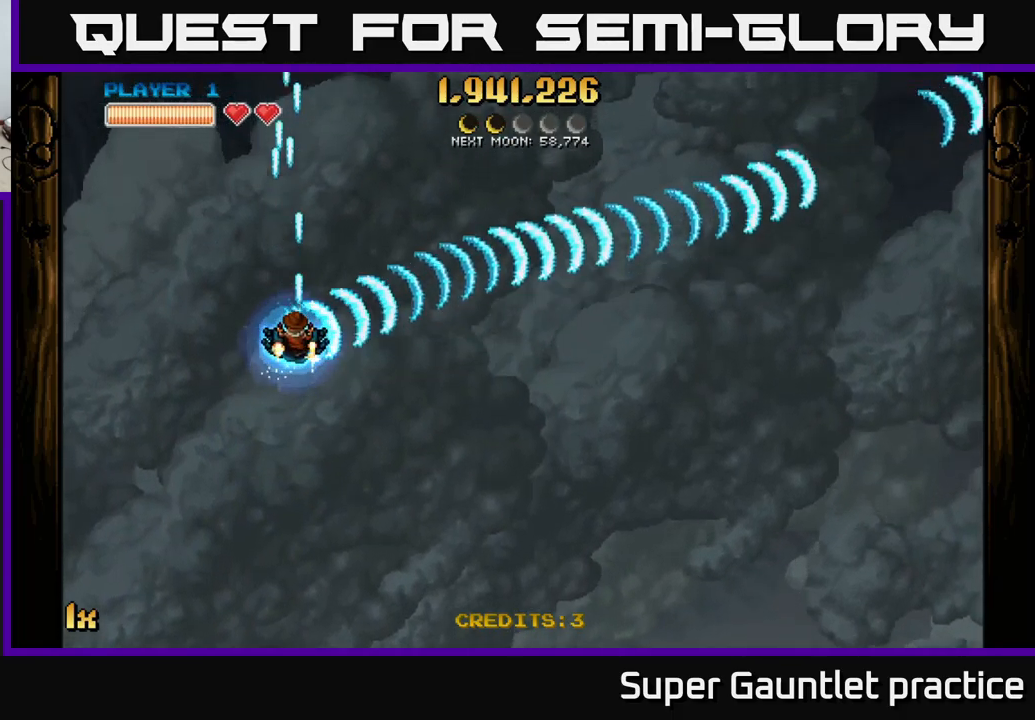
{"buttons": ["A"], "left_stick": "center", "events": [[350, "left_stick", "right"], [434, "left_stick", "center"]]}
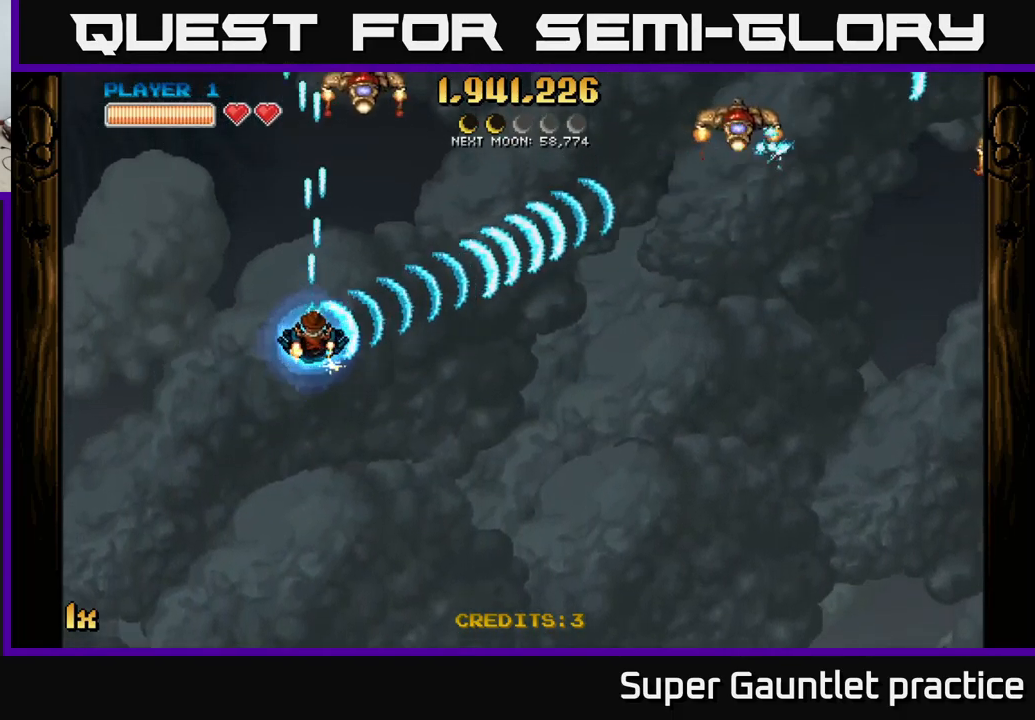
{"buttons": ["A"], "left_stick": "center", "events": [[200, "left_stick", "right"], [484, "left_stick", "center"]]}
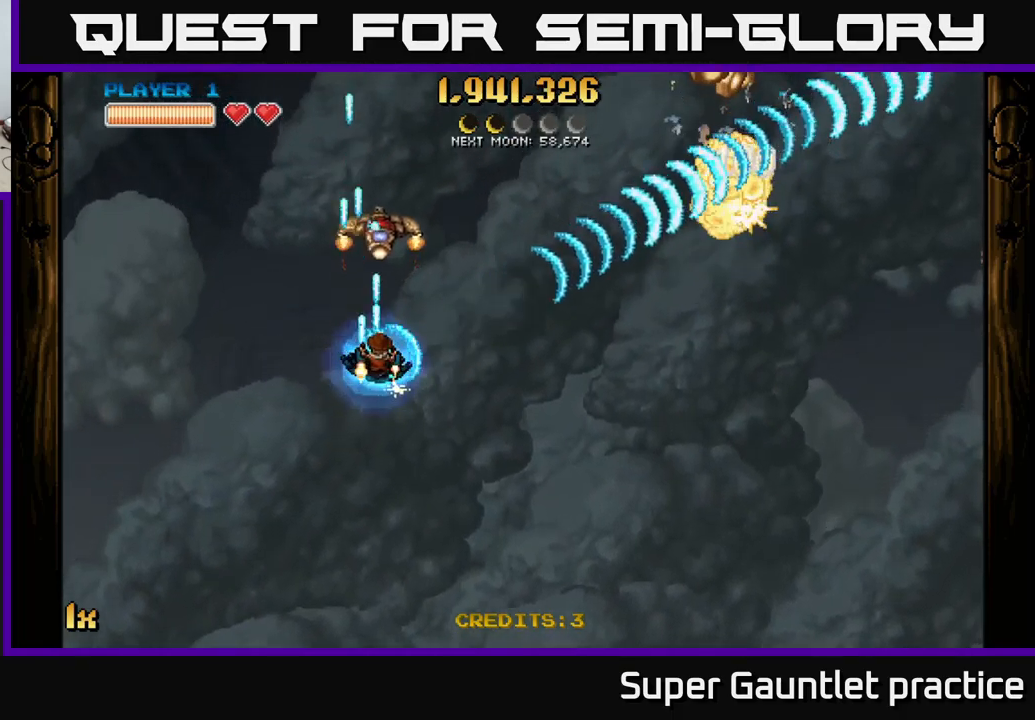
{"buttons": ["A"], "left_stick": "left", "events": [[284, "left_stick", "left"]]}
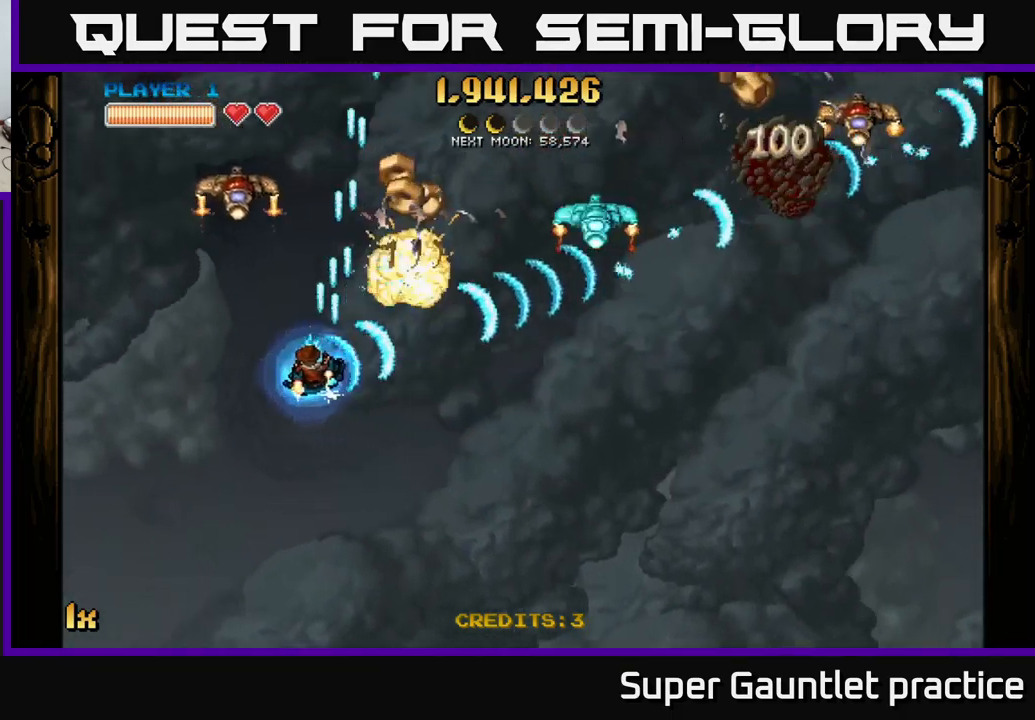
{"buttons": ["A"], "left_stick": "down-right", "events": [[350, "left_stick", "down-right"]]}
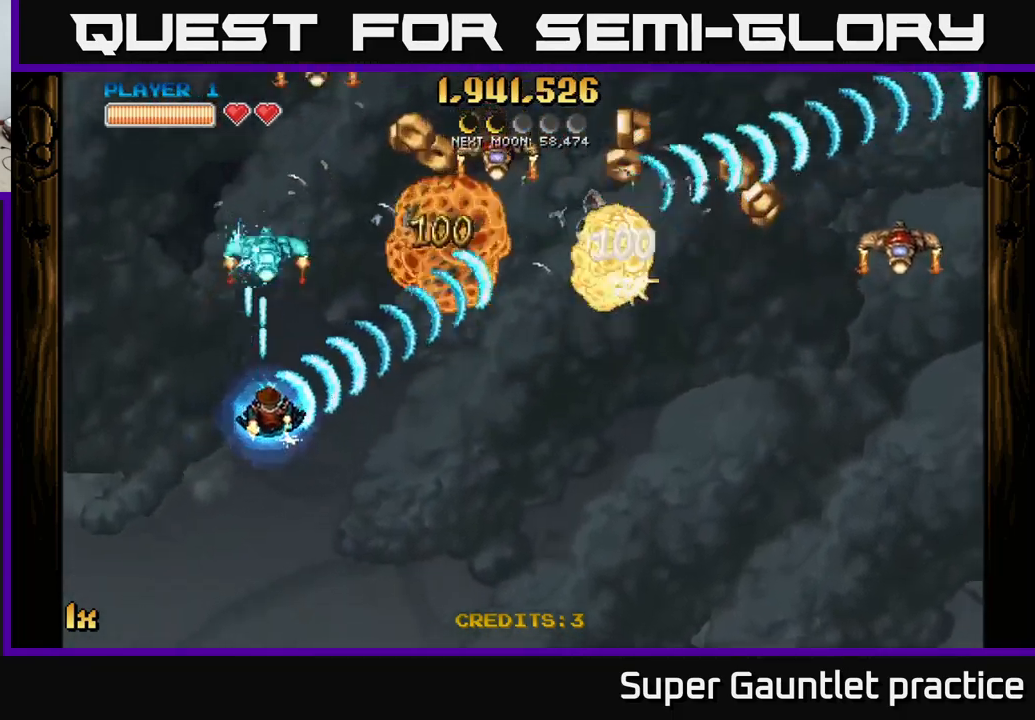
{"buttons": ["A"], "left_stick": "up-left", "events": [[84, "left_stick", "down"], [350, "left_stick", "left"], [484, "left_stick", "up-left"]]}
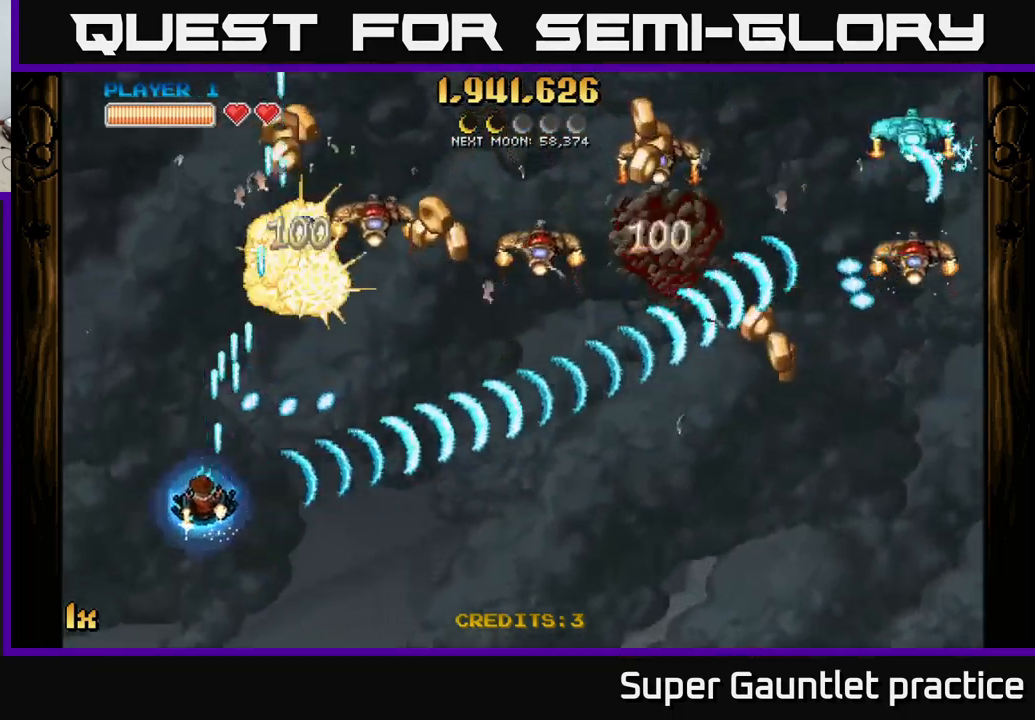
{"buttons": ["A"], "left_stick": "up", "events": [[200, "left_stick", "up"]]}
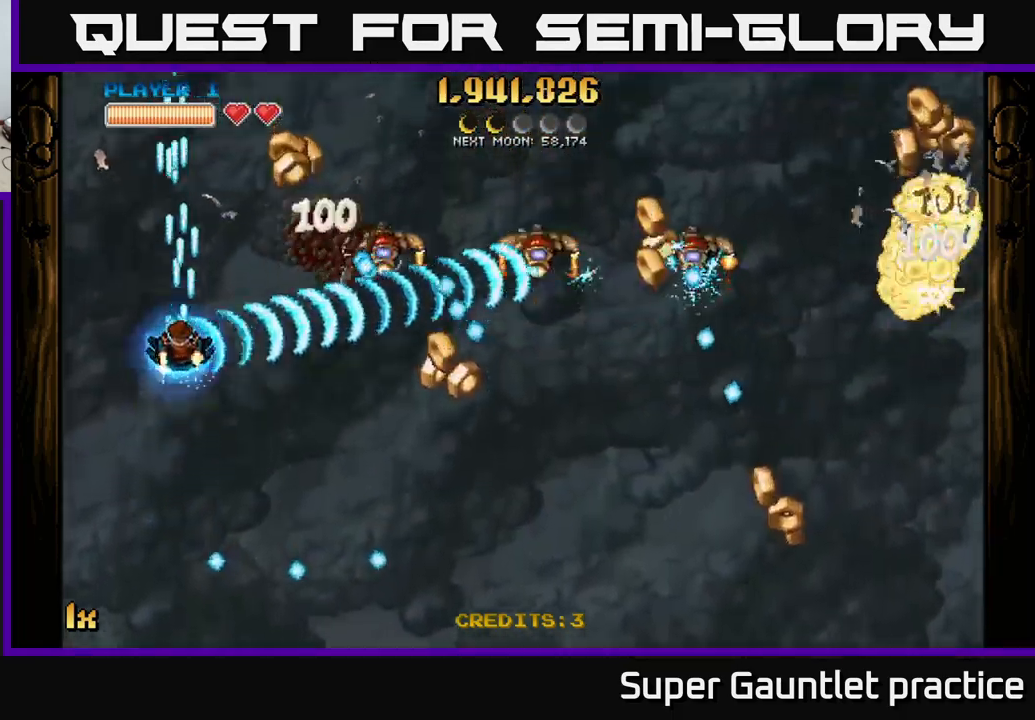
{"buttons": ["A"], "left_stick": "up", "events": [[67, "left_stick", "down-left"], [300, "left_stick", "up-left"], [500, "left_stick", "up"]]}
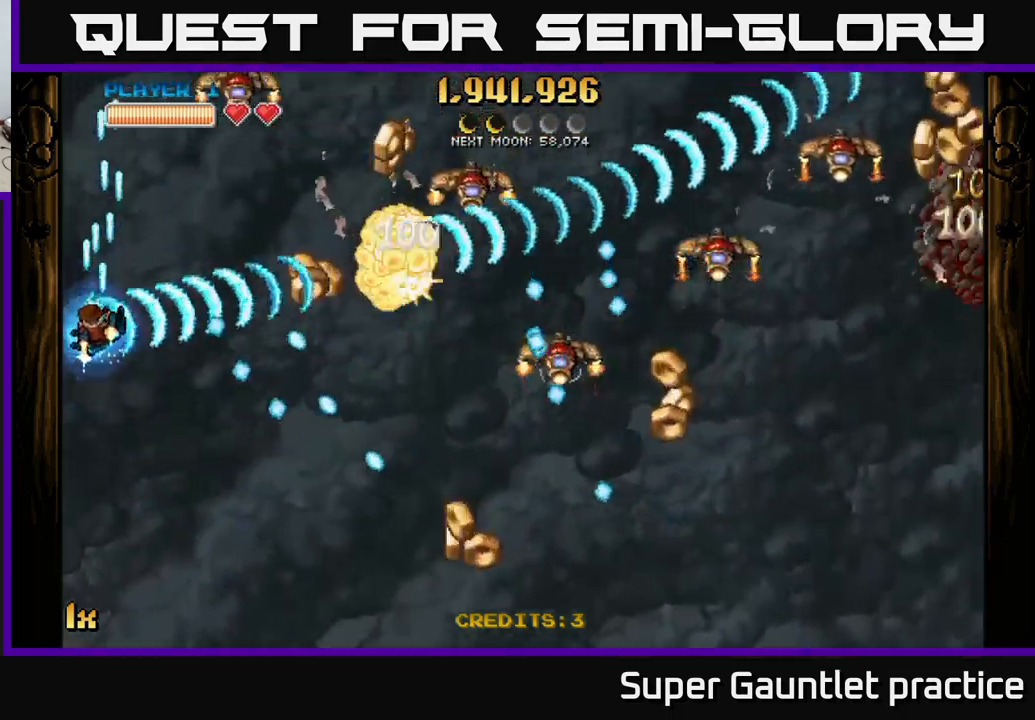
{"buttons": ["A"], "left_stick": "up-left", "events": [[134, "X", "down"], [150, "left_stick", "right"], [284, "X", "up"], [384, "left_stick", "up-left"]]}
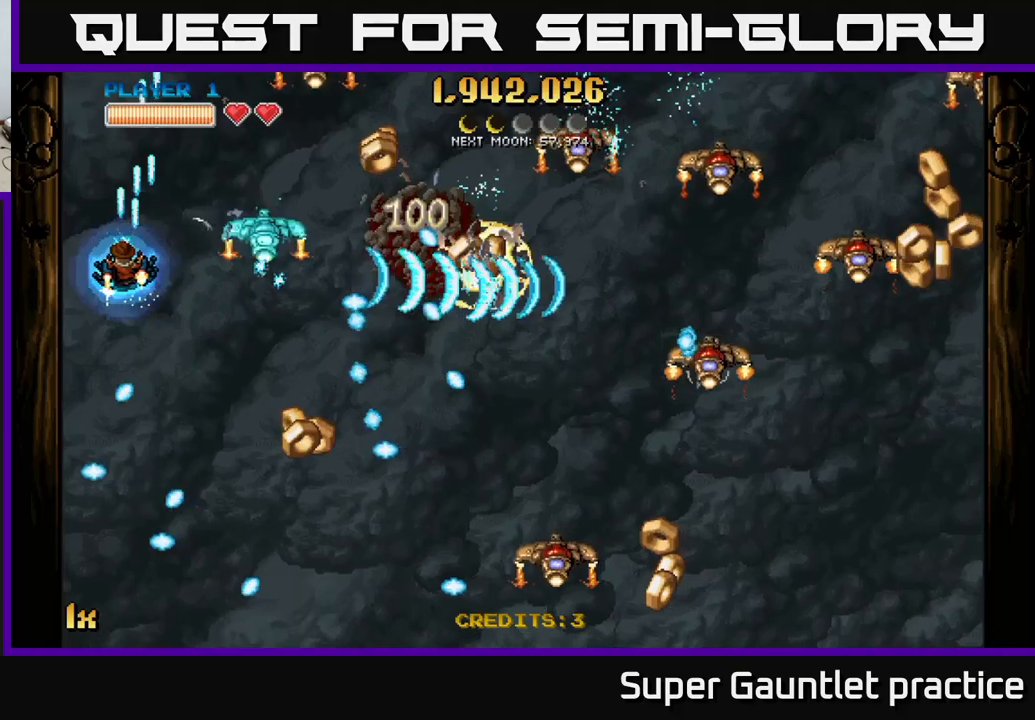
{"buttons": ["A"], "left_stick": "down", "events": [[50, "left_stick", "down-left"], [233, "left_stick", "center"], [383, "left_stick", "down"]]}
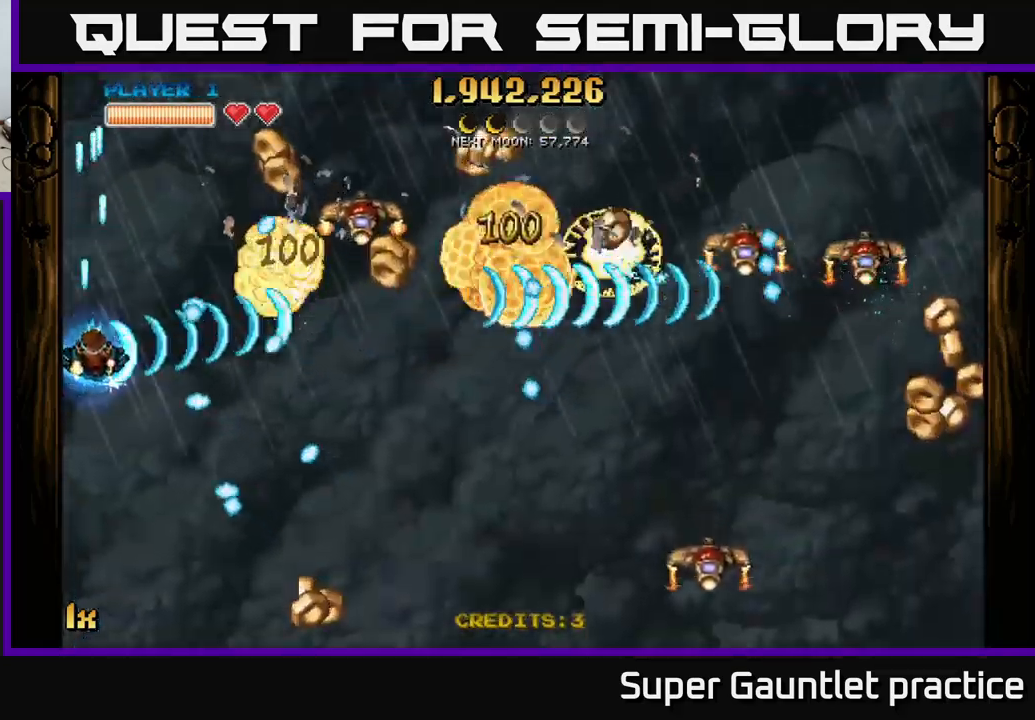
{"buttons": ["A"], "left_stick": "up-right", "events": [[116, "left_stick", "right"], [183, "left_stick", "up-right"], [216, "L1", "down"], [283, "L1", "up"]]}
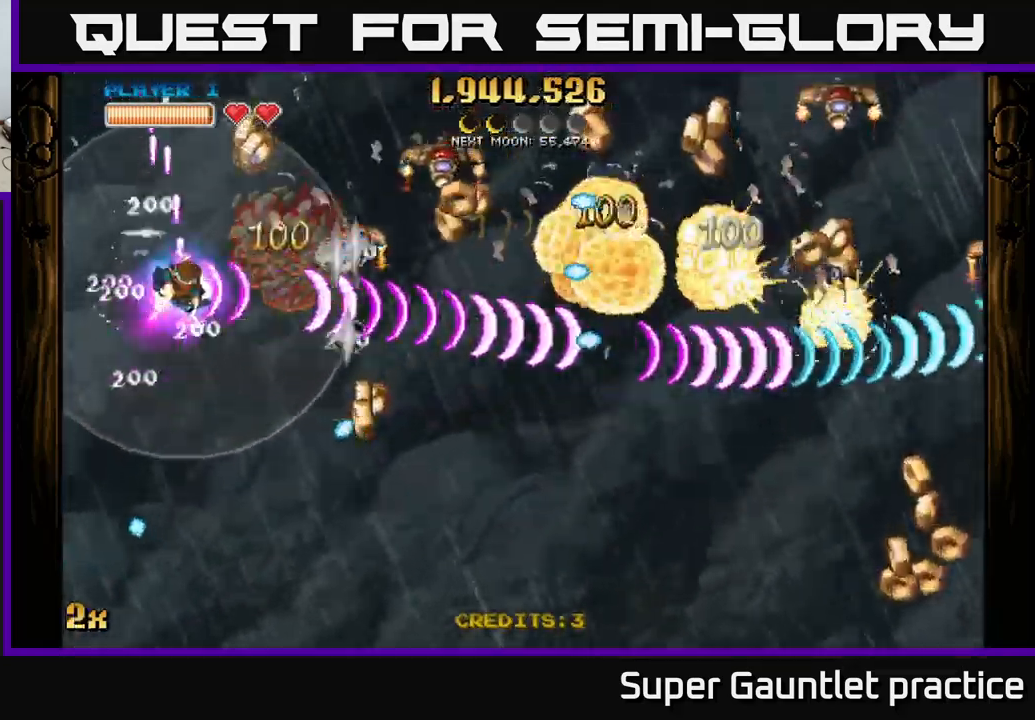
{"buttons": ["A"], "left_stick": "right", "events": [[183, "left_stick", "down-right"], [316, "left_stick", "right"]]}
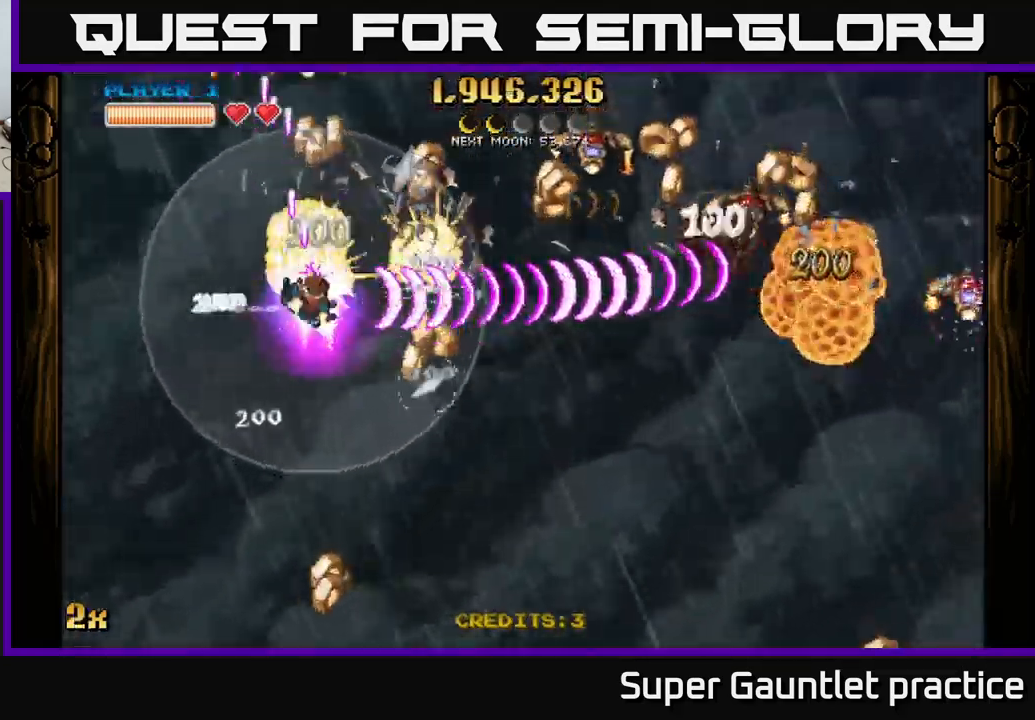
{"buttons": ["A"], "left_stick": "up-left", "events": [[200, "left_stick", "up-left"], [300, "left_stick", "left"], [450, "left_stick", "up-left"]]}
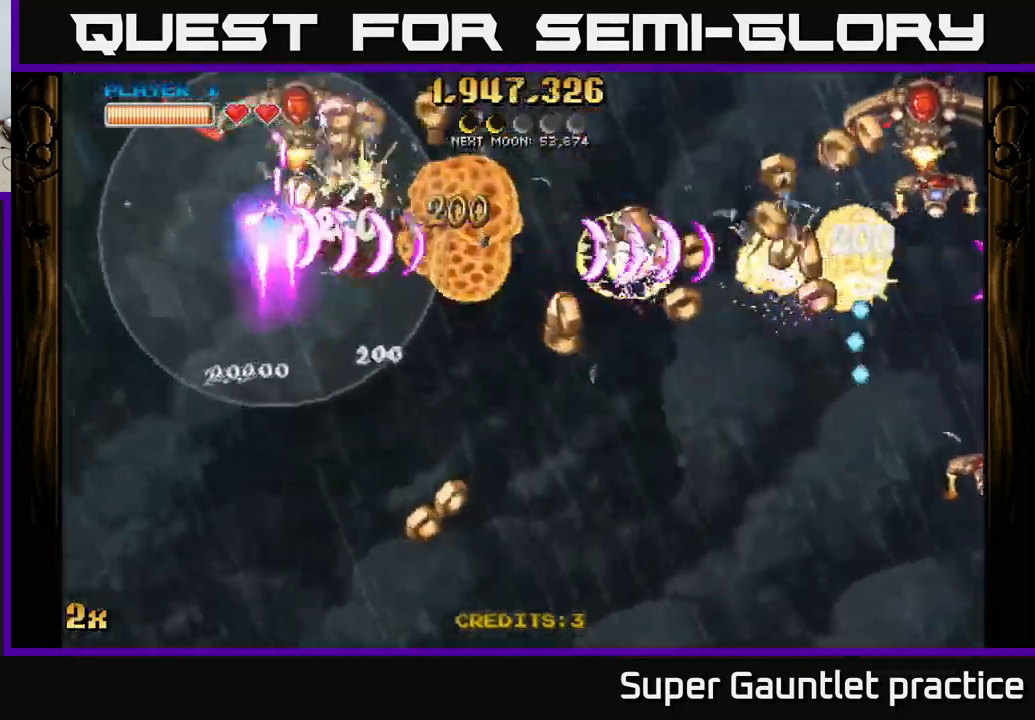
{"buttons": ["A"], "left_stick": "center", "events": [[300, "left_stick", "right"], [416, "left_stick", "center"]]}
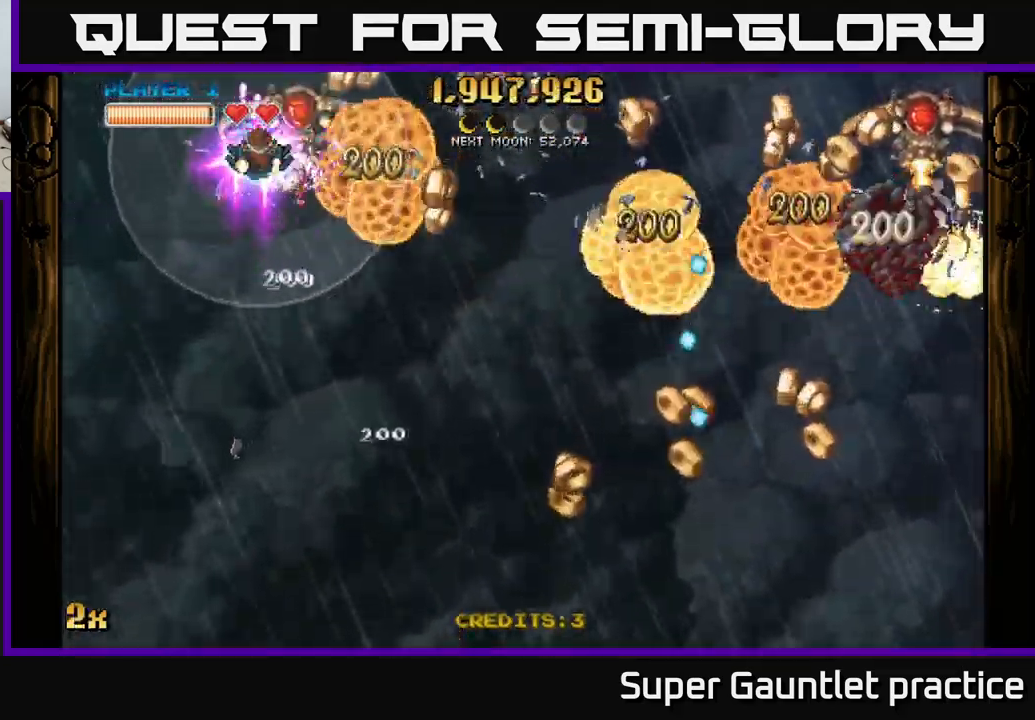
{"buttons": ["A"], "left_stick": "down-left", "events": [[316, "left_stick", "left"], [450, "left_stick", "down-left"]]}
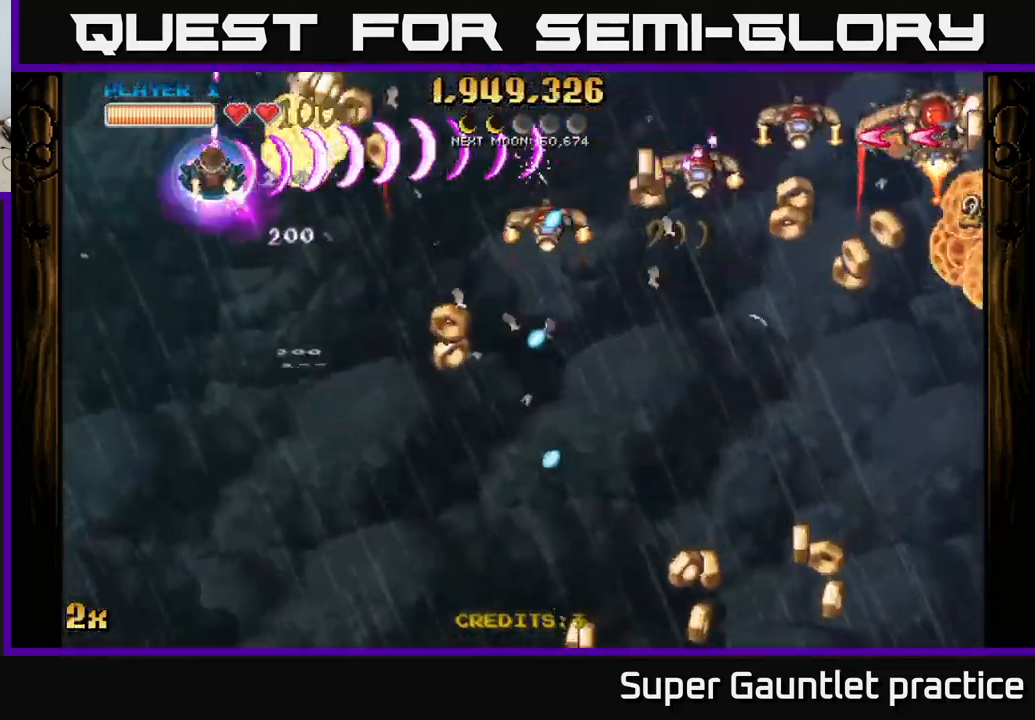
{"buttons": ["A"], "left_stick": "down-right", "events": [[33, "left_stick", "down"], [350, "left_stick", "down-right"]]}
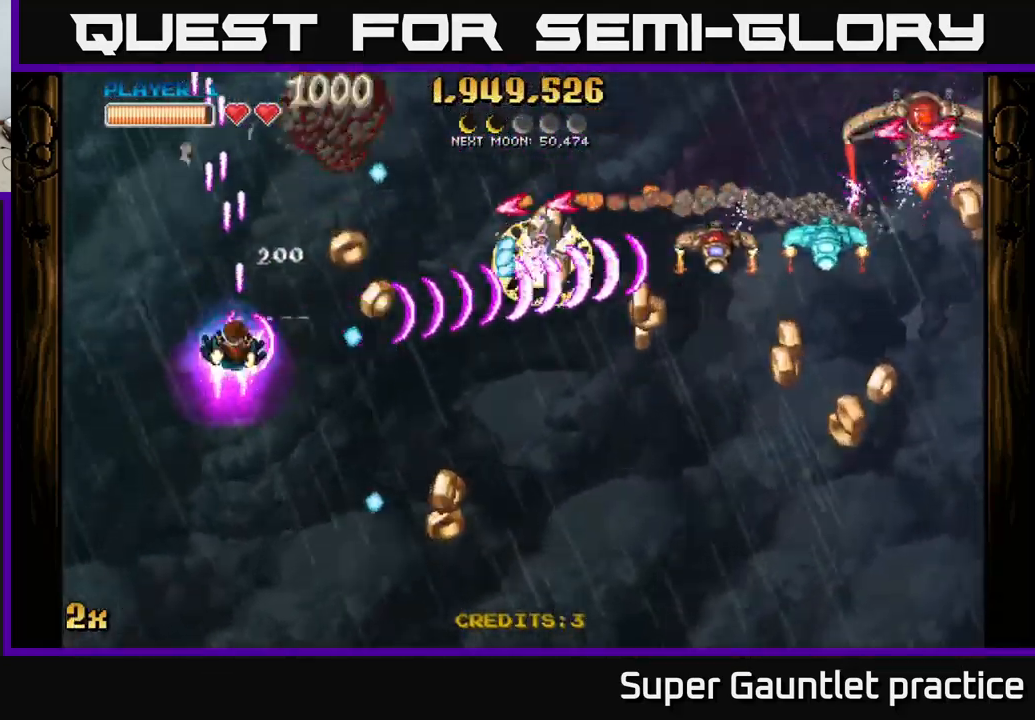
{"buttons": ["A"], "left_stick": "right", "events": [[166, "X", "down"], [200, "left_stick", "up-right"], [266, "X", "up"], [283, "left_stick", "right"]]}
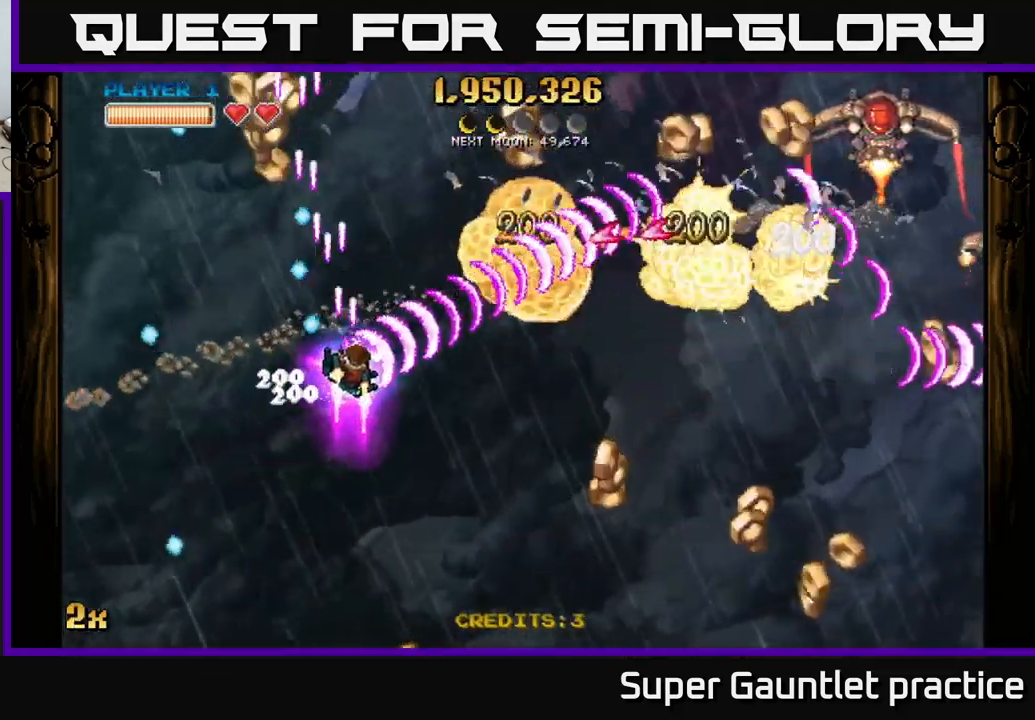
{"buttons": ["A"], "left_stick": "down-right", "events": [[16, "left_stick", "down-right"]]}
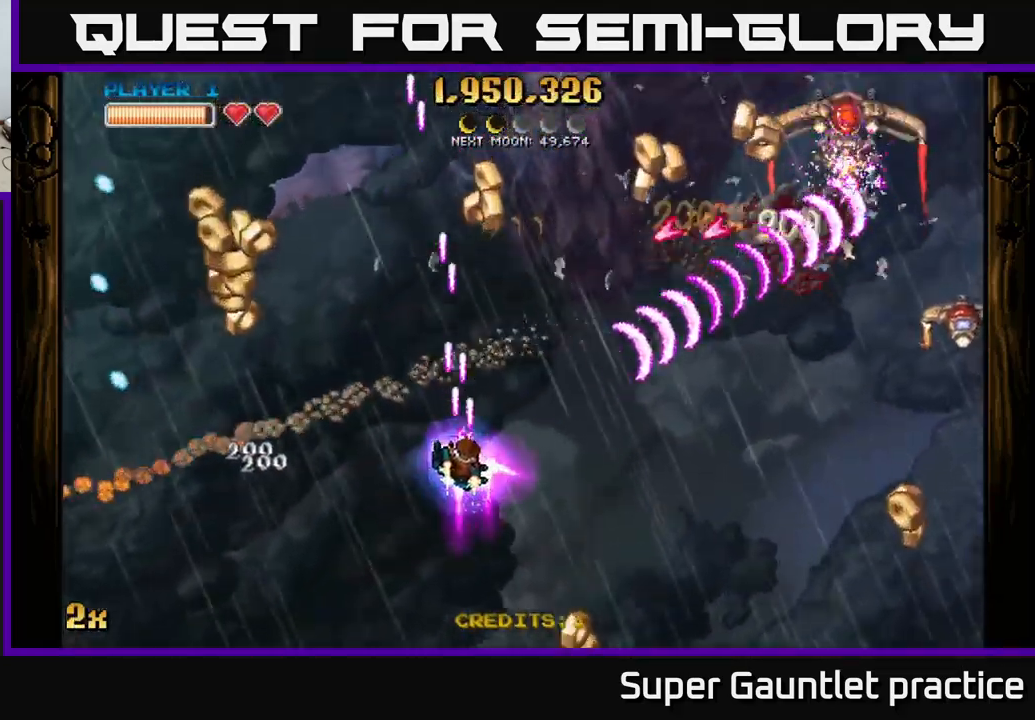
{"buttons": ["A"], "left_stick": "down-right", "events": []}
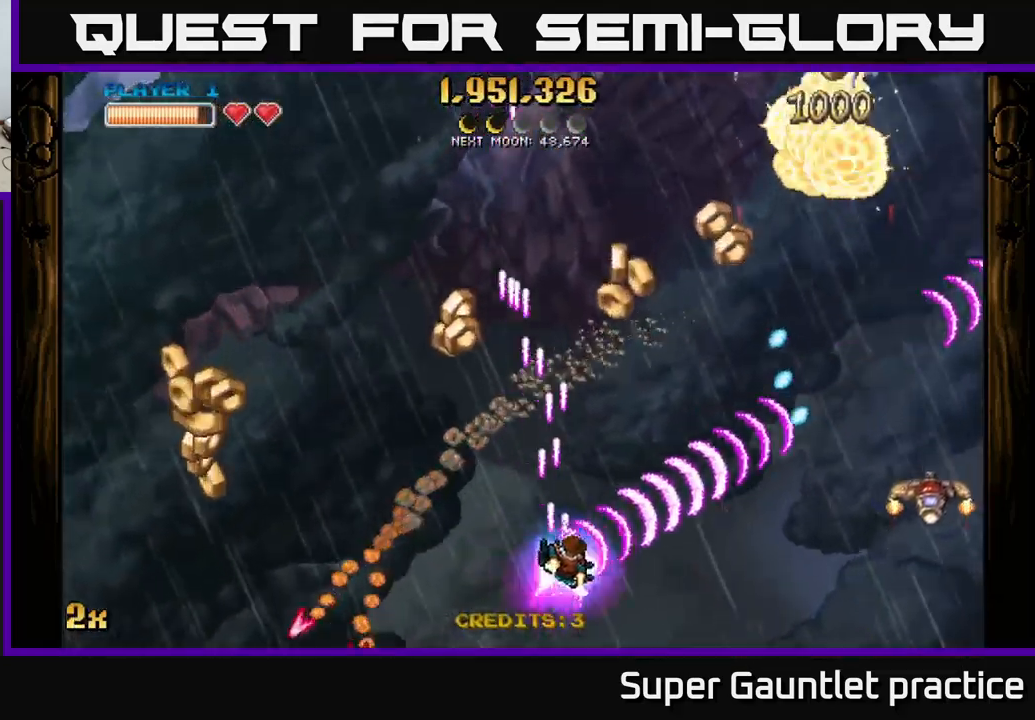
{"buttons": ["A"], "left_stick": "left", "events": [[183, "X", "down"], [300, "X", "up"], [483, "left_stick", "left"]]}
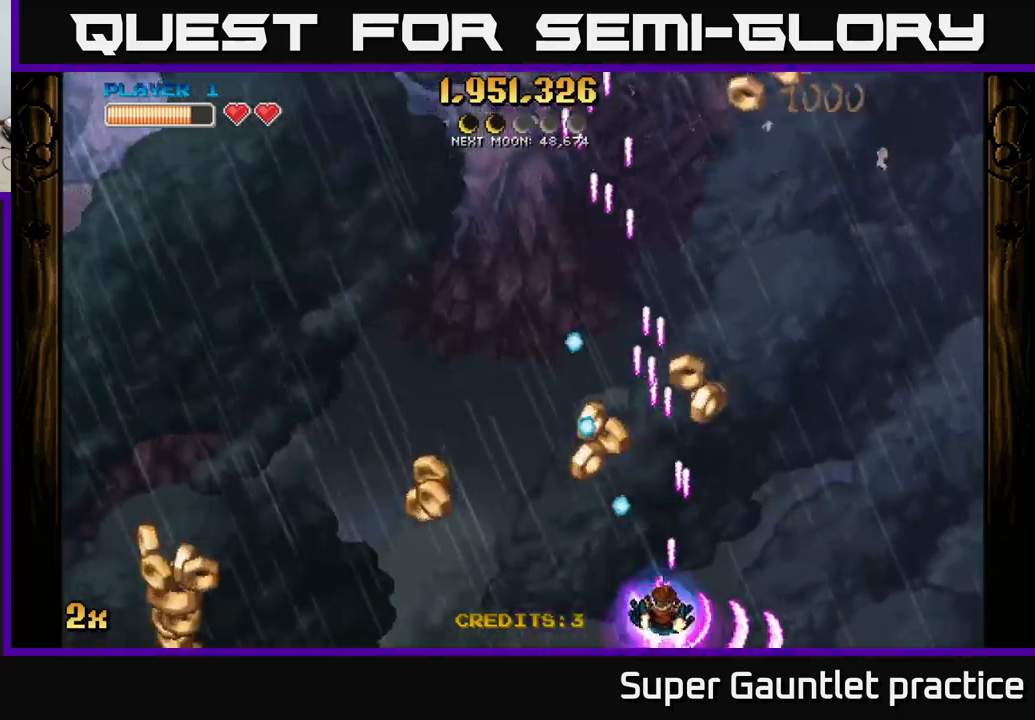
{"buttons": ["A", "X"], "left_stick": "up", "events": [[50, "left_stick", "up-left"], [250, "left_stick", "up-right"], [450, "X", "down"], [450, "left_stick", "up"]]}
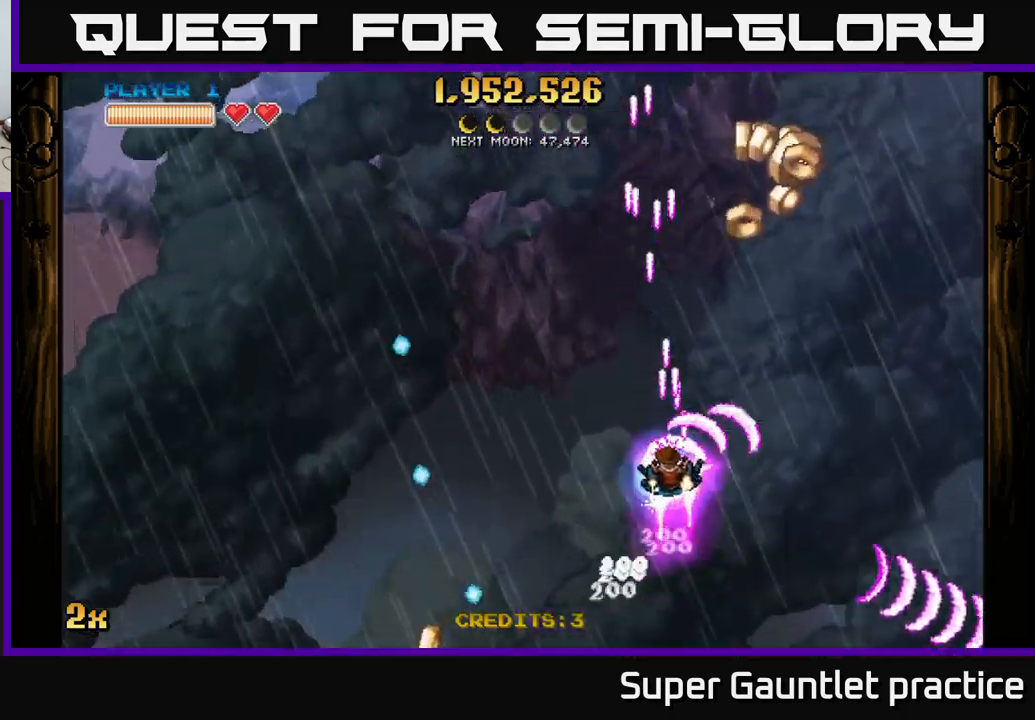
{"buttons": ["A"], "left_stick": "down-right", "events": [[100, "X", "up"], [250, "left_stick", "down"], [433, "left_stick", "down-right"]]}
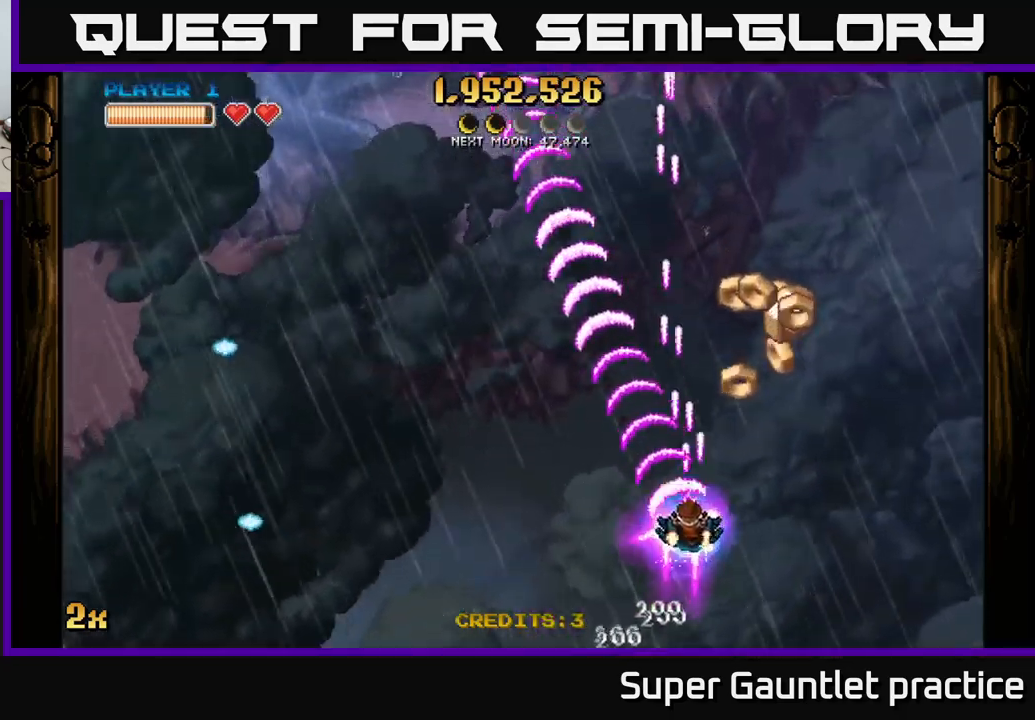
{"buttons": ["A"], "left_stick": "up", "events": [[200, "left_stick", "up-right"], [383, "left_stick", "up"]]}
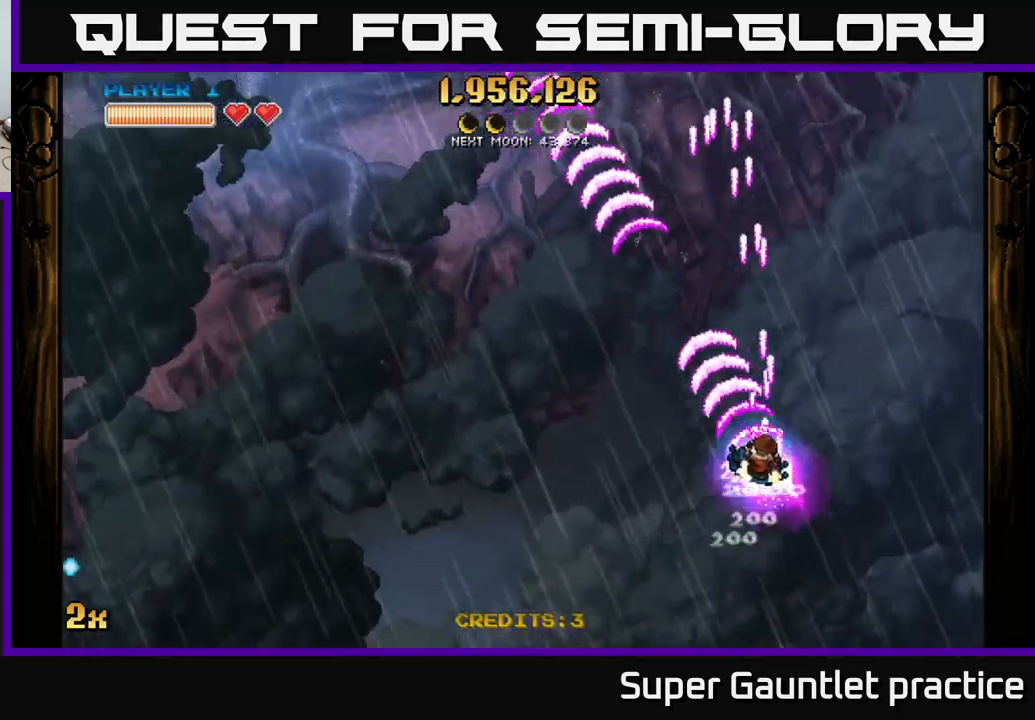
{"buttons": ["A", "X"], "left_stick": "up-left", "events": [[83, "left_stick", "left"], [167, "left_stick", "down-left"], [367, "left_stick", "up-left"], [450, "X", "down"]]}